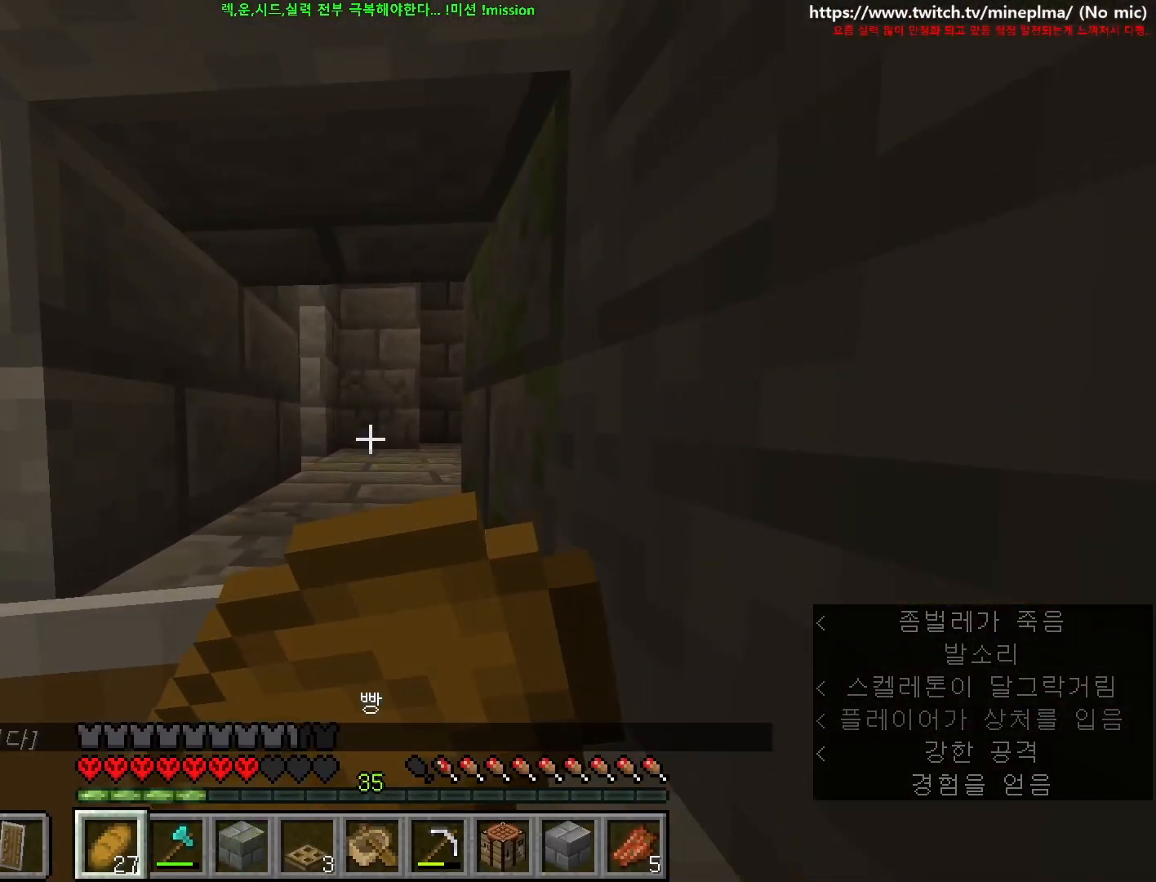
Gameplay with keyboard and mouse; each line is a JSON object with the keys and mouse buttons held at the frame after it. "events" lists presses ("down") and releases ("up") of "1", "2", "3", "4", "5", "6", "7", "8", "9", "a", "ctrl", "d", "e", "q", "s", "shift", "space", "w", "mouse_left", "mouse_right", "mouse_mb4" and "mouse_mb5" between this image and that frame as [ms after this image, input, new state], when the widget could be followed in between. "mouse_left", "mouse_right", "mouse_mb4", "mouse_mb5" = the "left", "right", "mb4", "mb5" buttons of the "mouse" list. No other keys are recorded. Fast repeated clicks can show as one long hold. Not read: mouse_move mouse_wheel.
{"keys": [], "mouse": ["right"], "events": []}
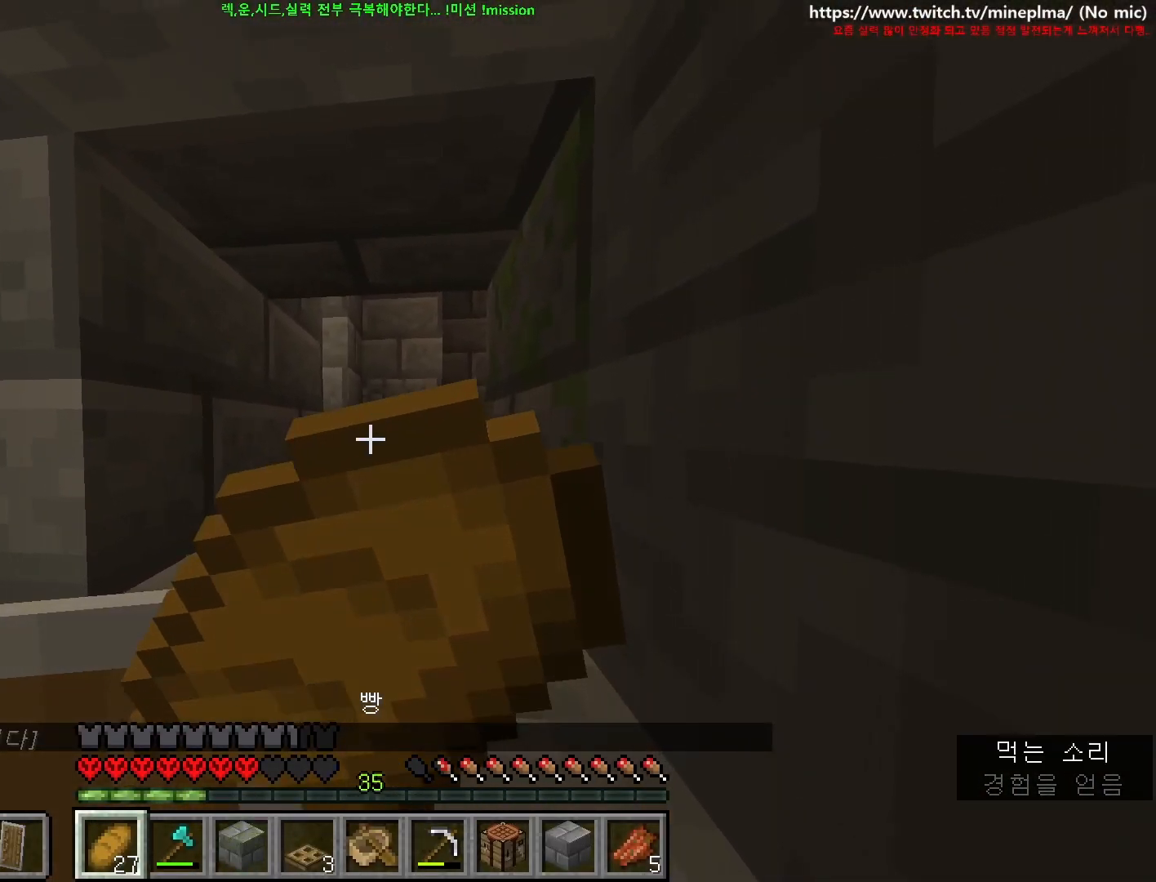
{"keys": [], "mouse": ["right"], "events": []}
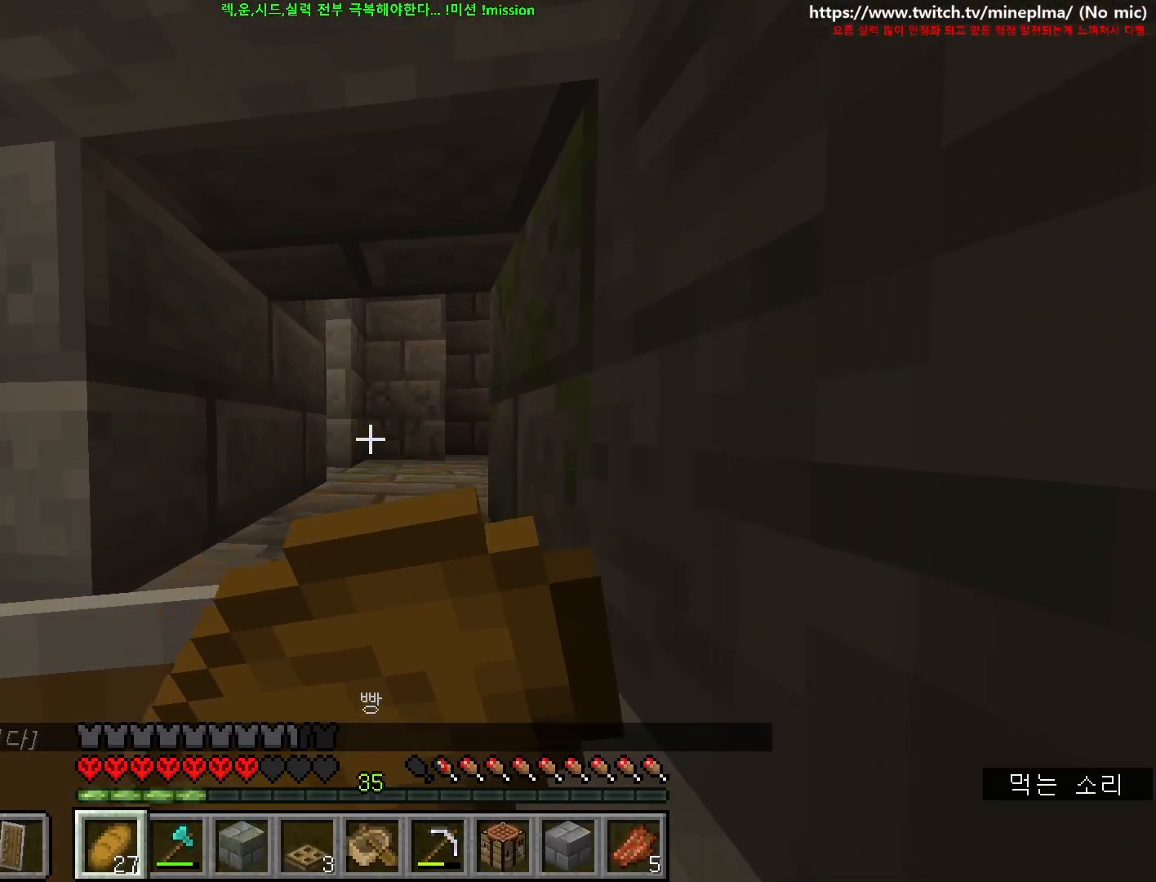
{"keys": [], "mouse": [], "events": [[284, "mouse_right", "up"]]}
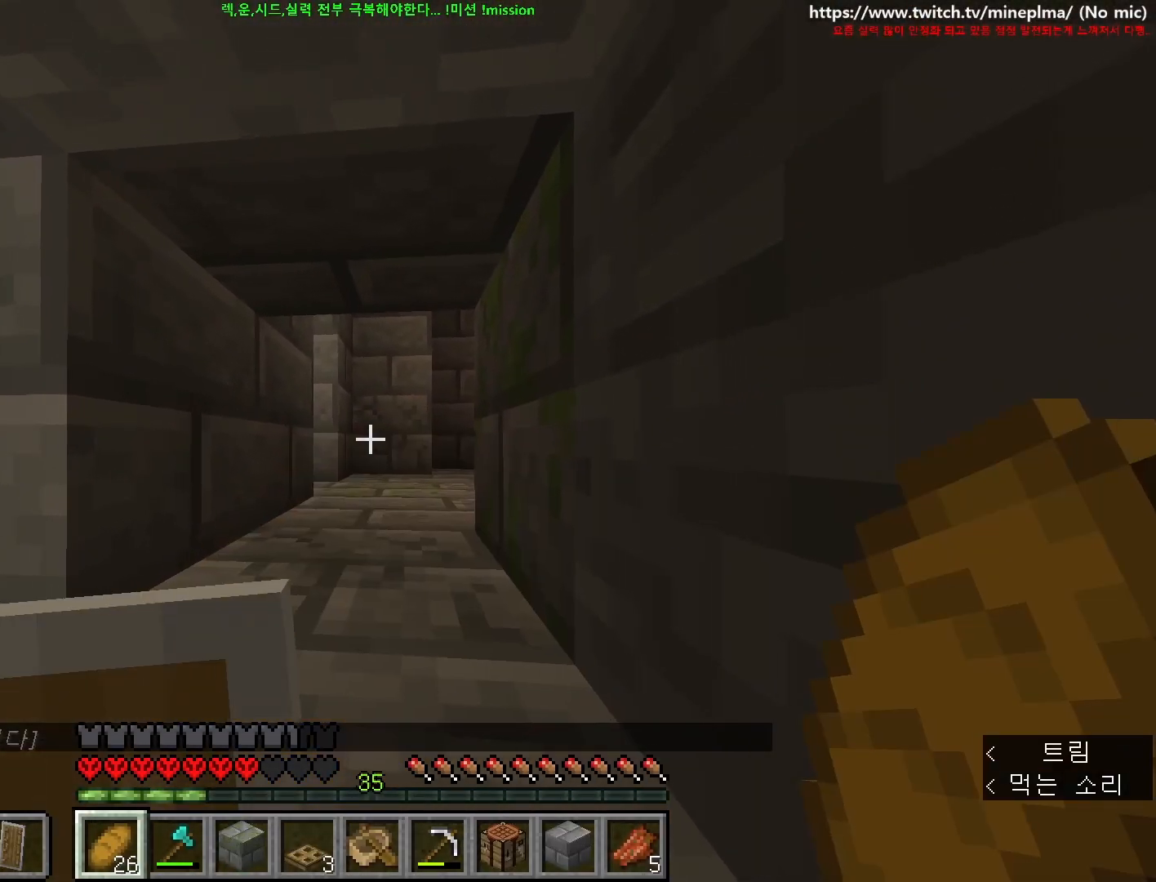
{"keys": ["w"], "mouse": [], "events": [[417, "w", "down"]]}
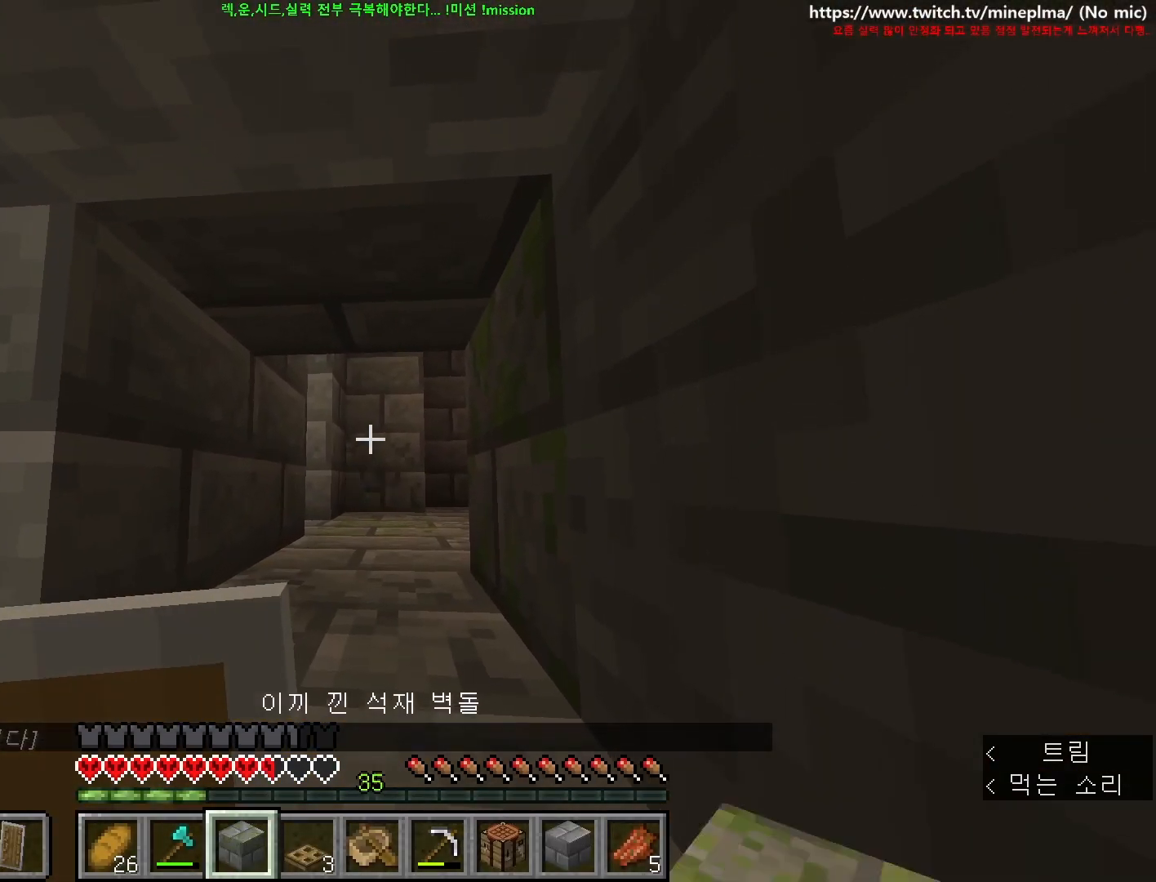
{"keys": ["w"], "mouse": [], "events": [[50, "w", "up"], [150, "mouse_right", "down"], [300, "mouse_right", "up"], [334, "w", "down"]]}
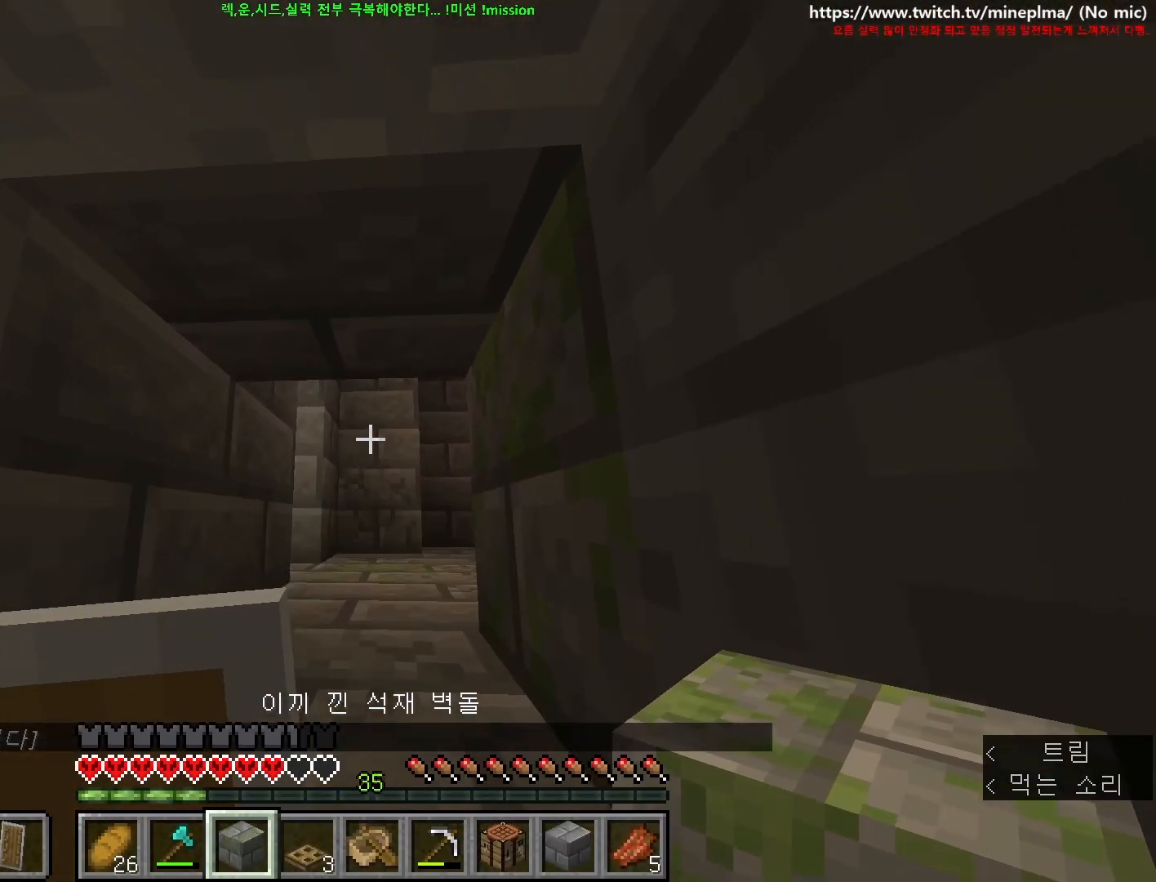
{"keys": [], "mouse": [], "events": [[34, "mouse_right", "down"], [34, "w", "up"], [217, "mouse_right", "up"], [334, "mouse_right", "down"], [484, "mouse_right", "up"]]}
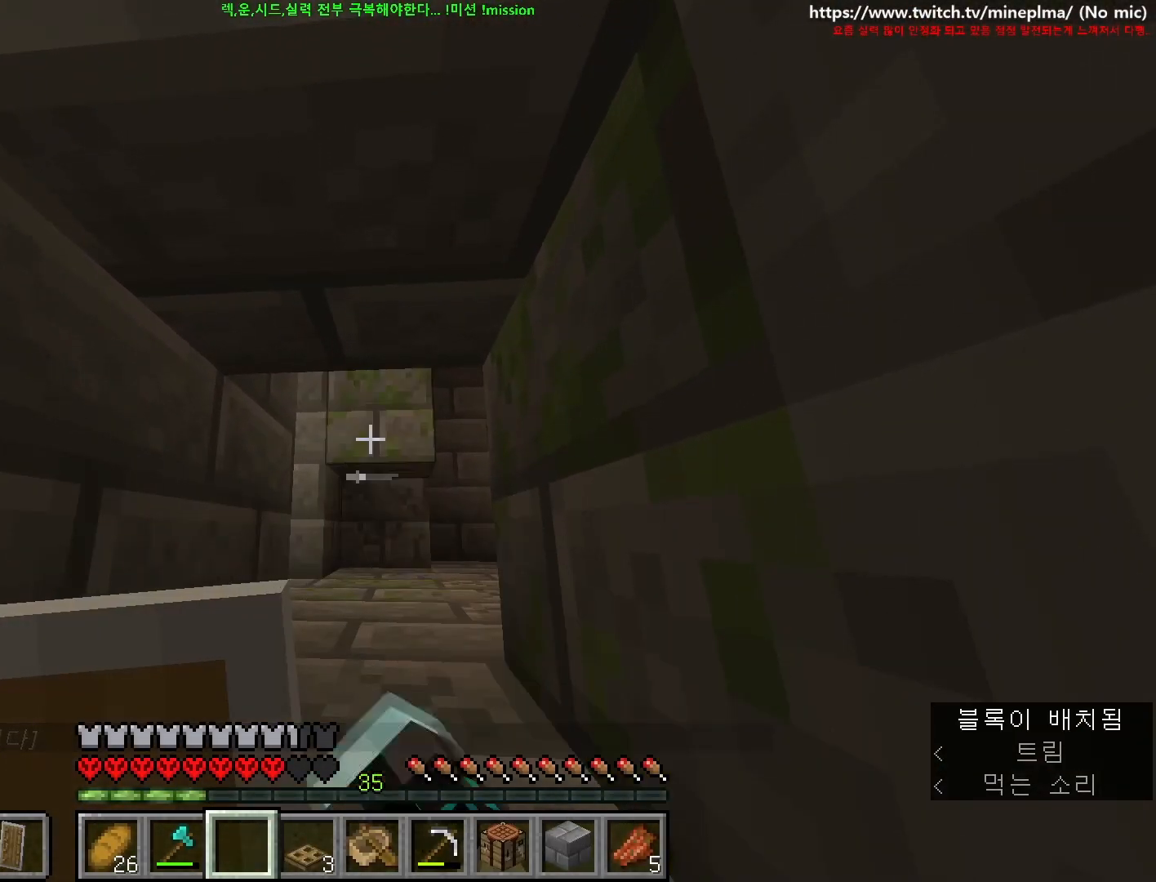
{"keys": [], "mouse": [], "events": []}
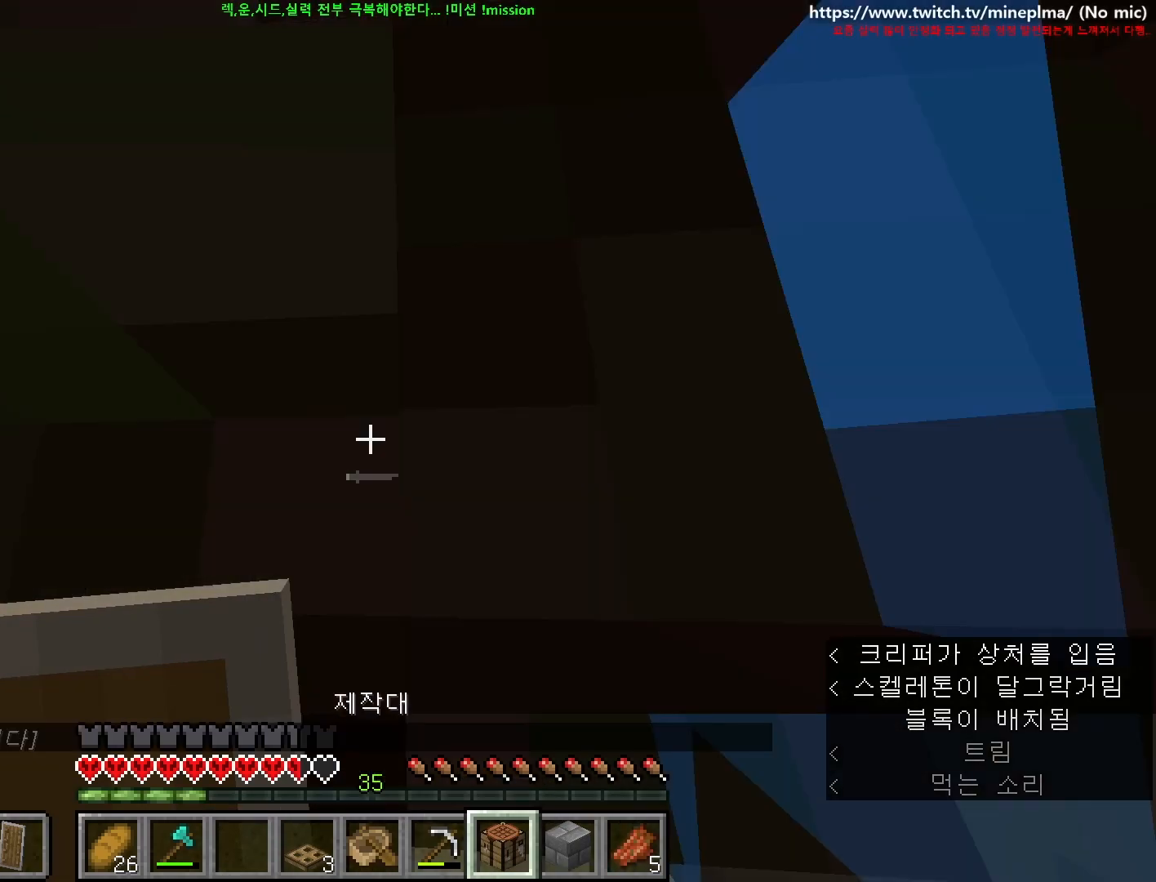
{"keys": ["w"], "mouse": [], "events": [[334, "w", "down"]]}
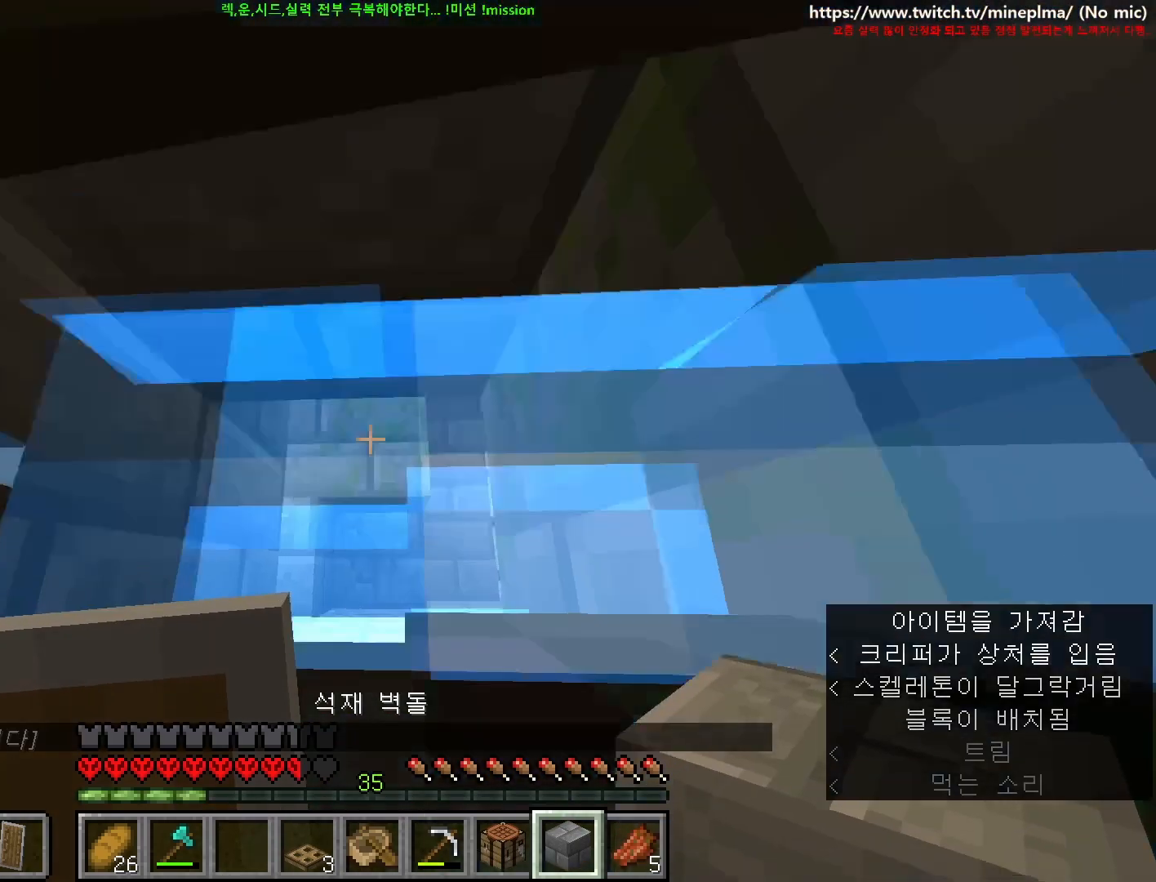
{"keys": [], "mouse": ["right"], "events": [[34, "a", "down"], [34, "w", "up"], [84, "w", "down"], [134, "a", "up"], [167, "w", "up"], [267, "a", "down"], [434, "a", "up"], [450, "mouse_right", "down"]]}
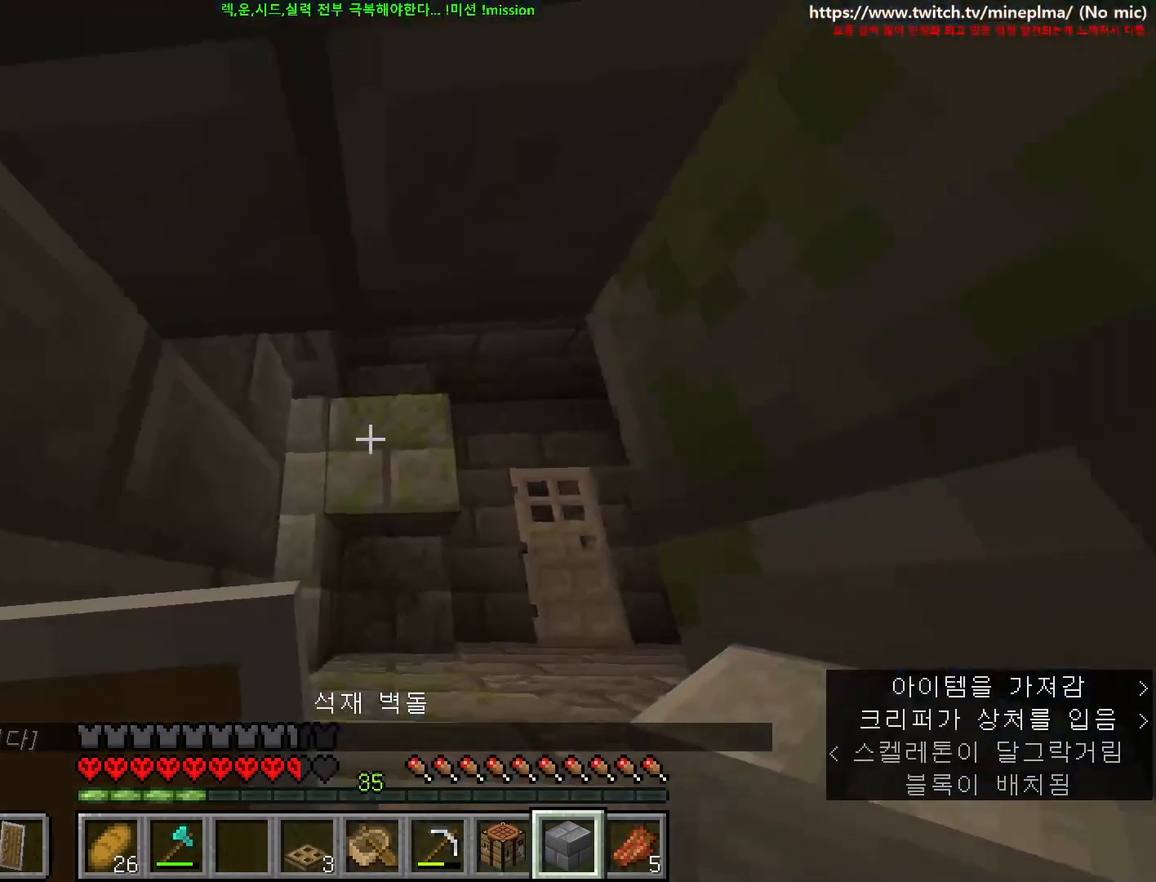
{"keys": ["a", "w"], "mouse": [], "events": [[67, "mouse_right", "up"], [217, "w", "down"], [234, "a", "down"]]}
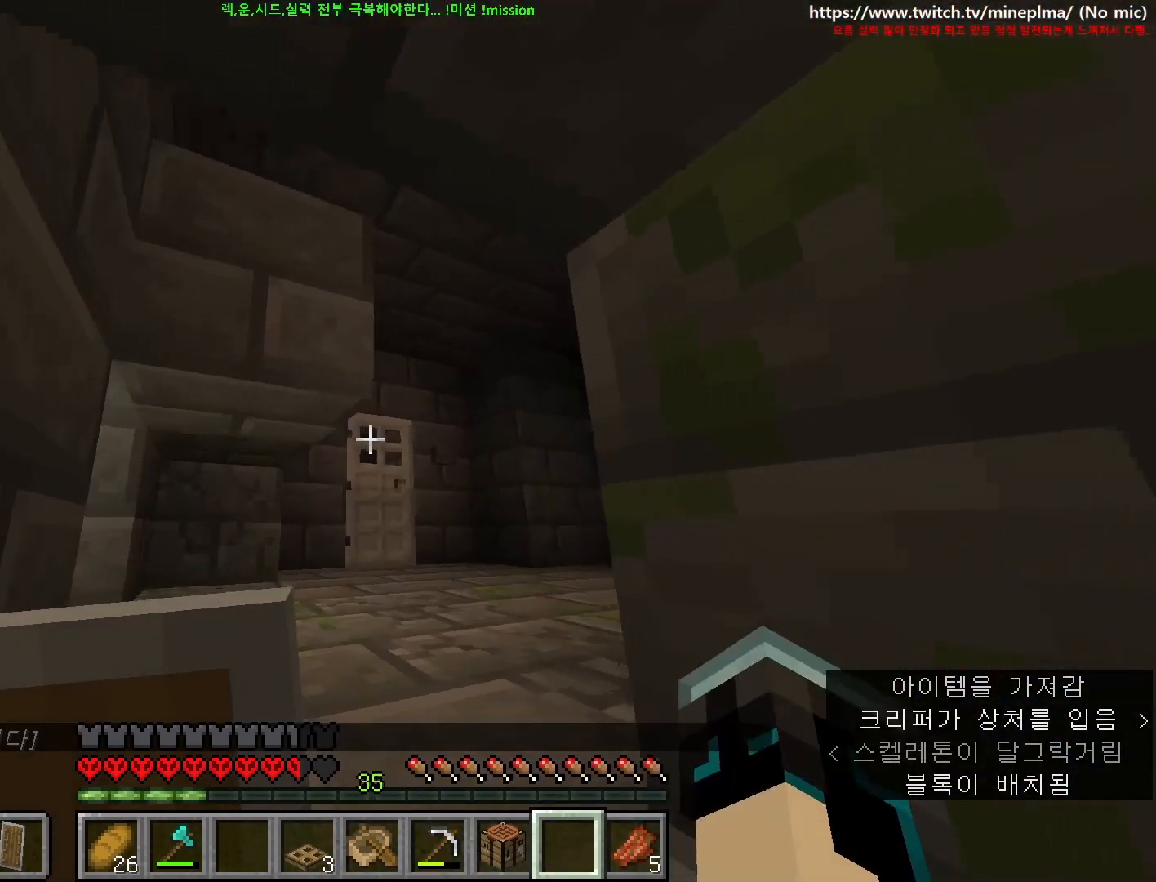
{"keys": ["ctrl", "w"], "mouse": ["left"], "events": [[50, "w", "up"], [100, "a", "up"], [167, "ctrl", "down"], [167, "mouse_left", "down"], [167, "w", "down"]]}
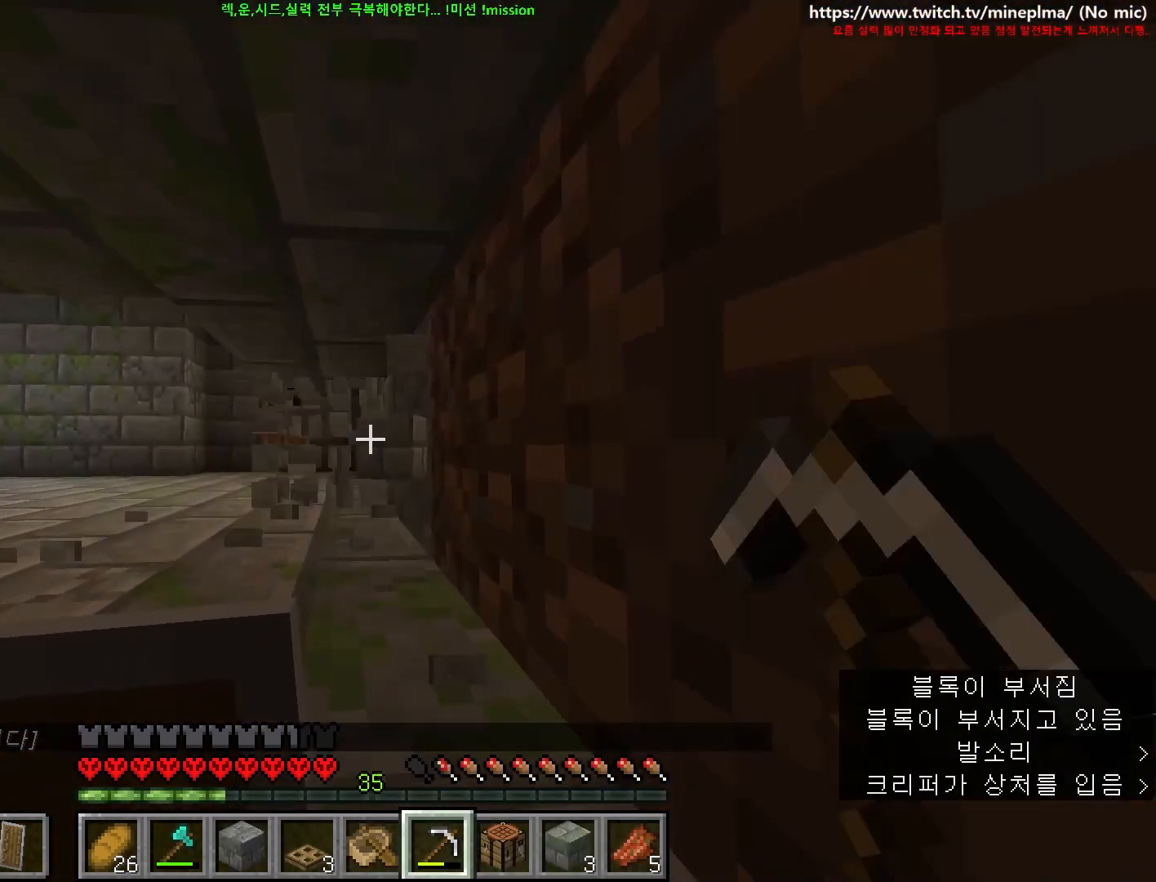
{"keys": ["ctrl", "w"], "mouse": ["left"], "events": []}
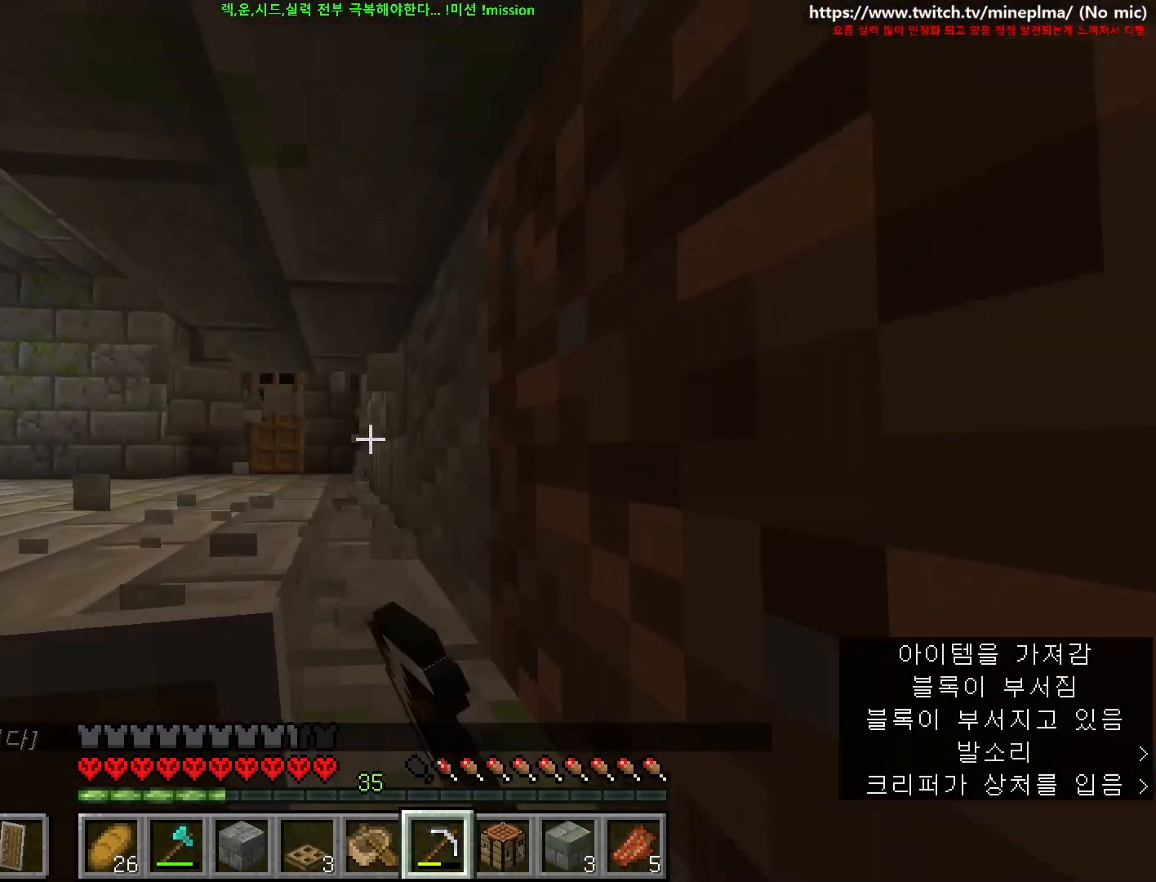
{"keys": ["a", "ctrl", "w"], "mouse": ["left"], "events": [[400, "a", "down"]]}
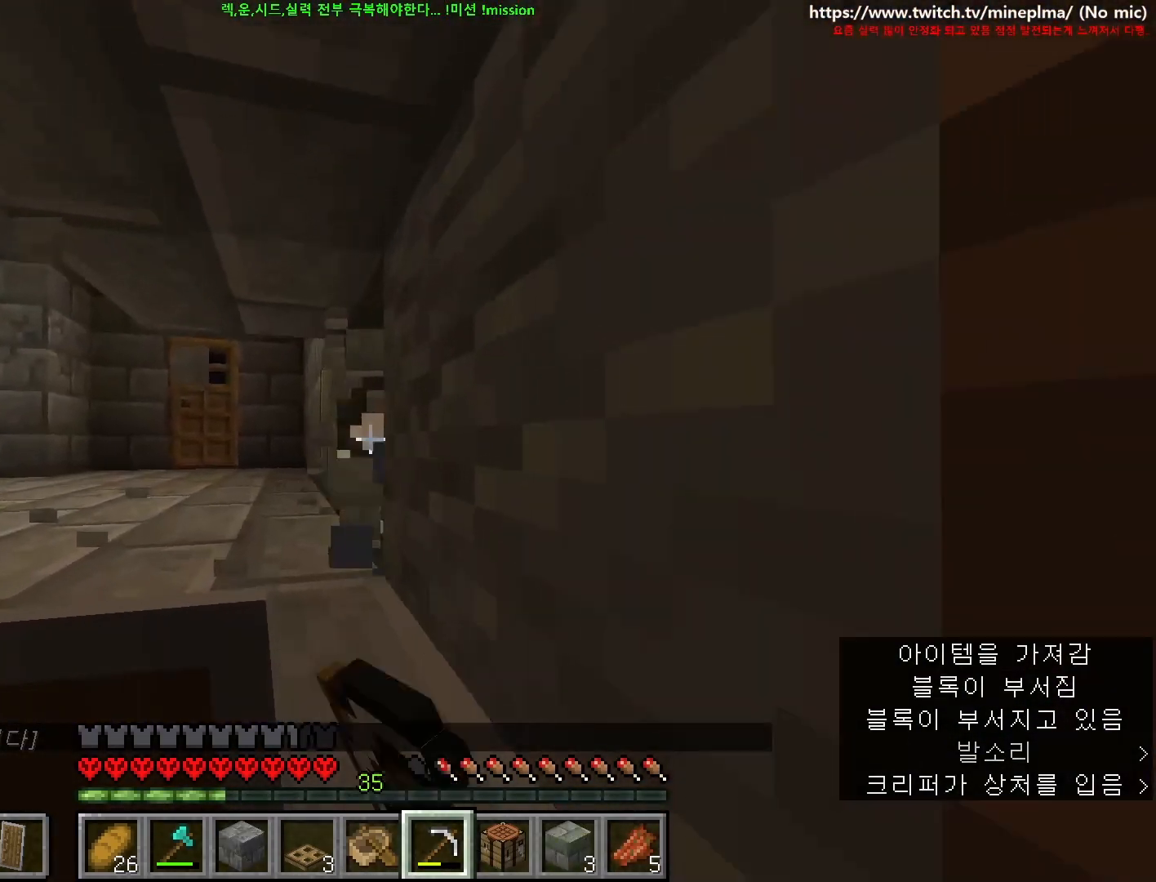
{"keys": [], "mouse": ["left"], "events": [[50, "a", "up"], [250, "a", "down"], [350, "a", "up"], [367, "ctrl", "up"], [400, "w", "up"]]}
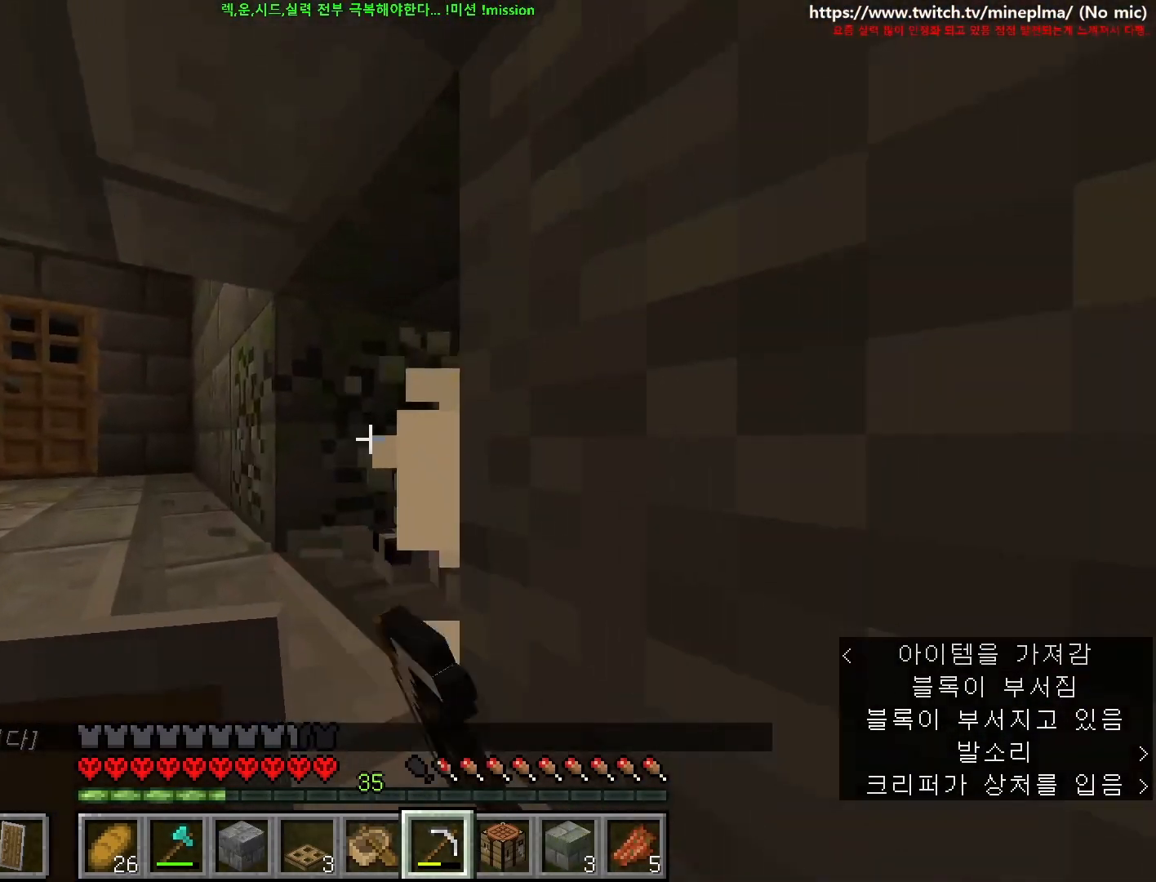
{"keys": ["d", "s"], "mouse": [], "events": [[267, "mouse_left", "up"], [317, "d", "down"], [384, "s", "down"]]}
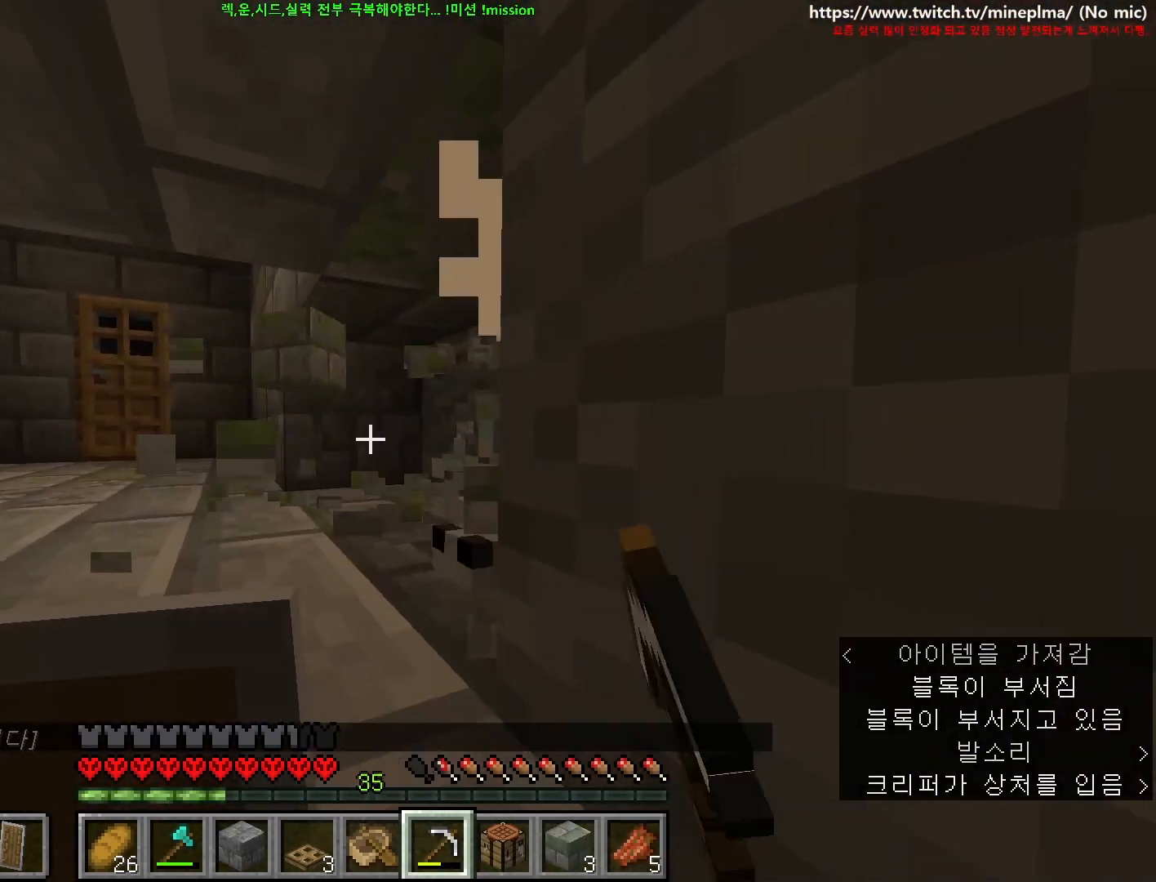
{"keys": ["s"], "mouse": [], "events": [[34, "d", "up"]]}
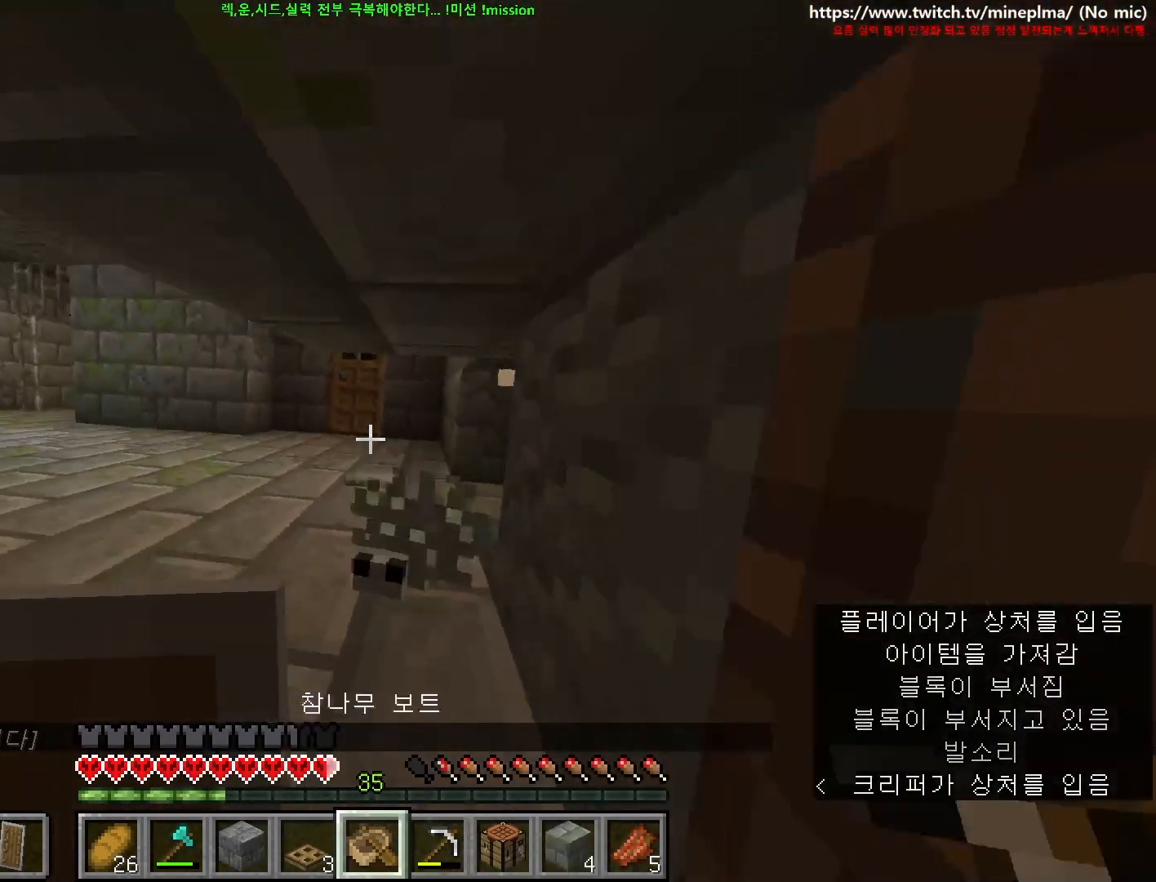
{"keys": ["s"], "mouse": [], "events": []}
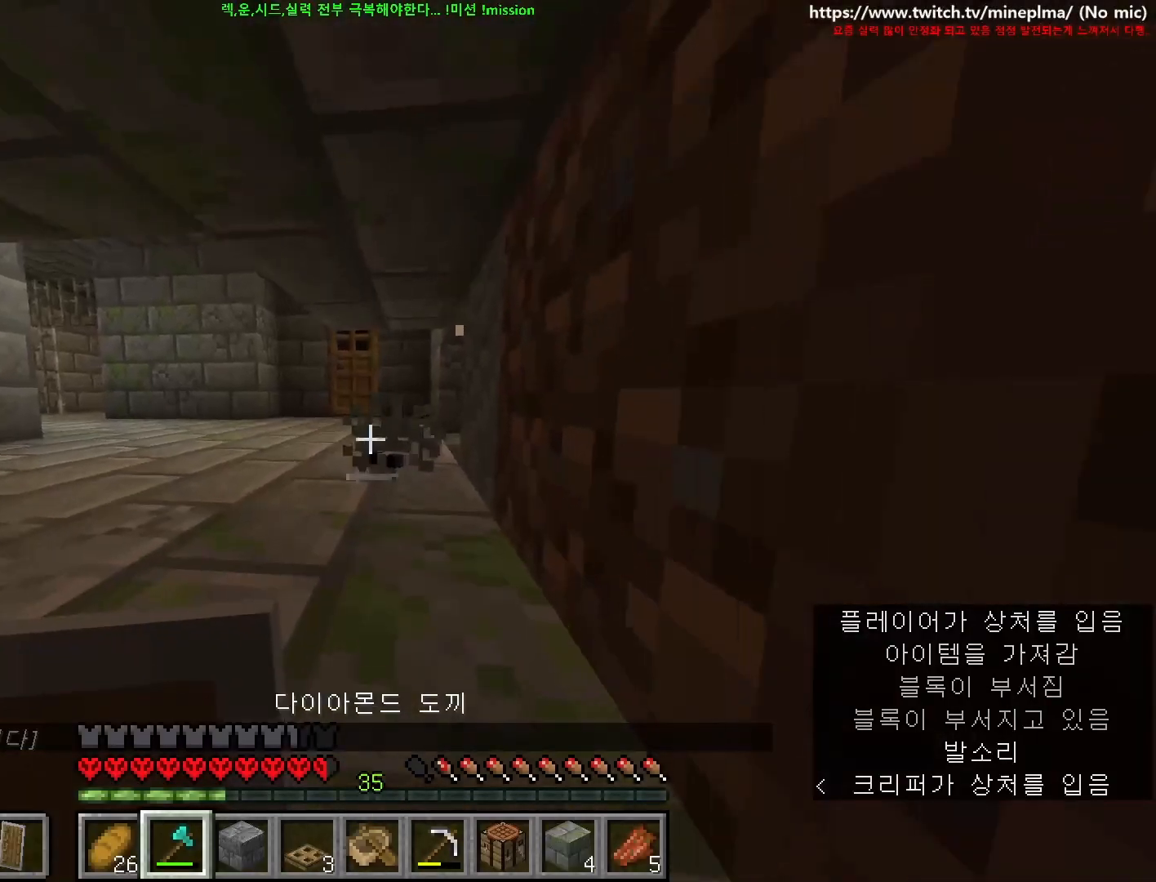
{"keys": [], "mouse": [], "events": [[84, "s", "up"]]}
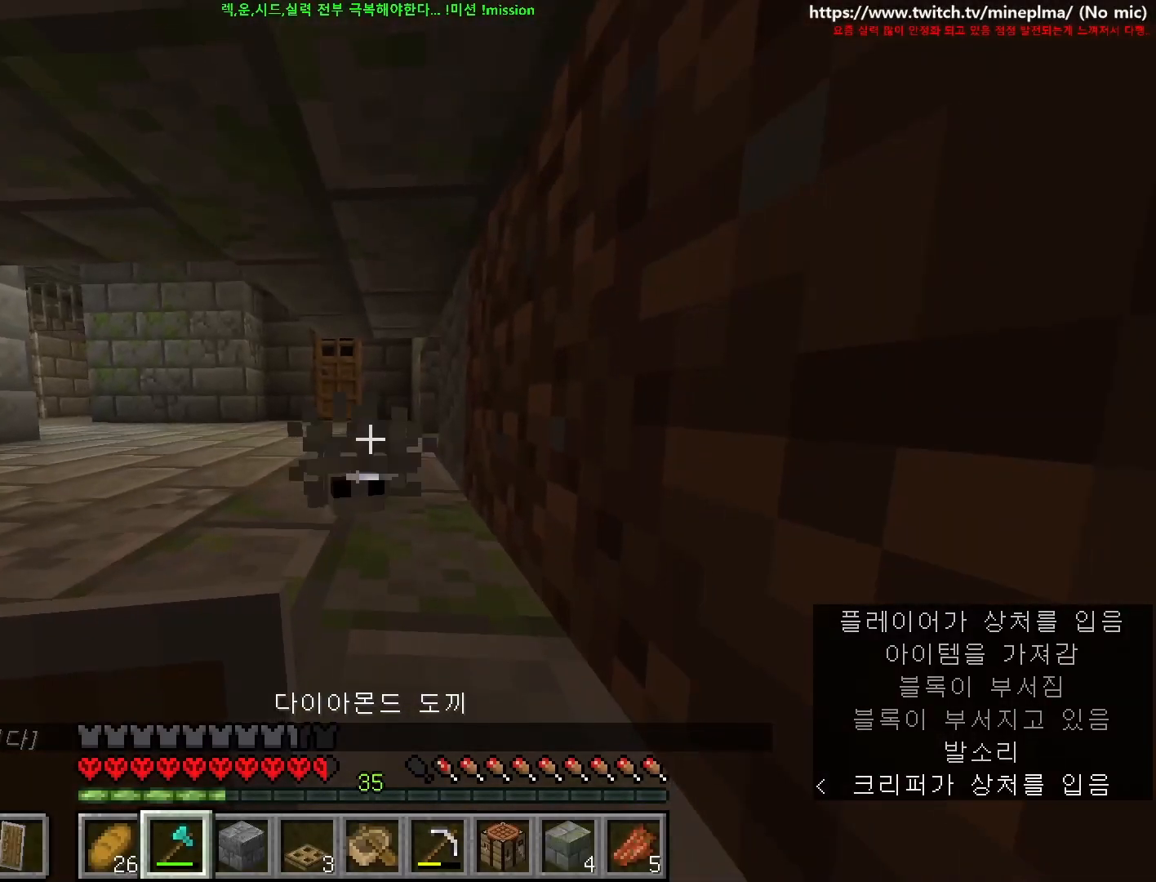
{"keys": ["s"], "mouse": ["left"], "events": [[67, "space", "down"], [100, "s", "down"], [200, "mouse_left", "down"], [217, "space", "up"]]}
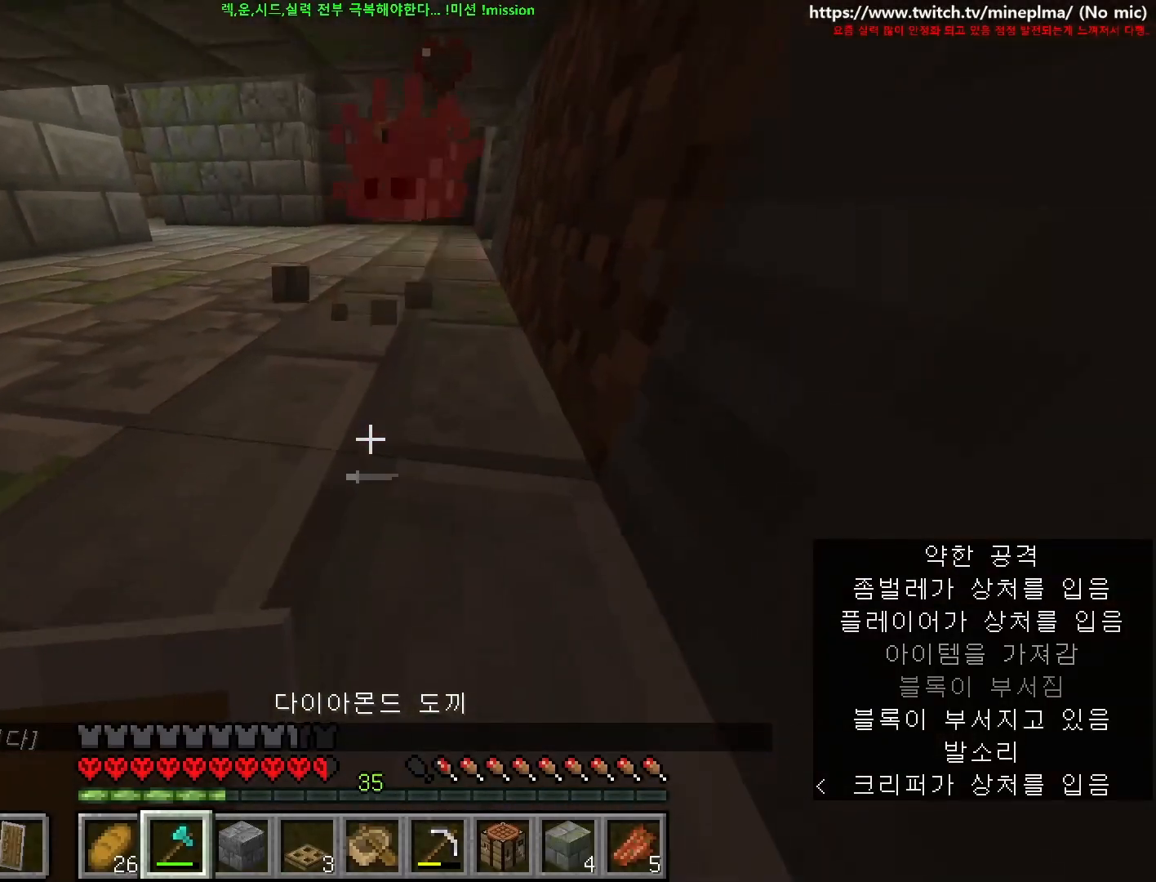
{"keys": [], "mouse": [], "events": [[67, "mouse_left", "up"], [184, "s", "up"]]}
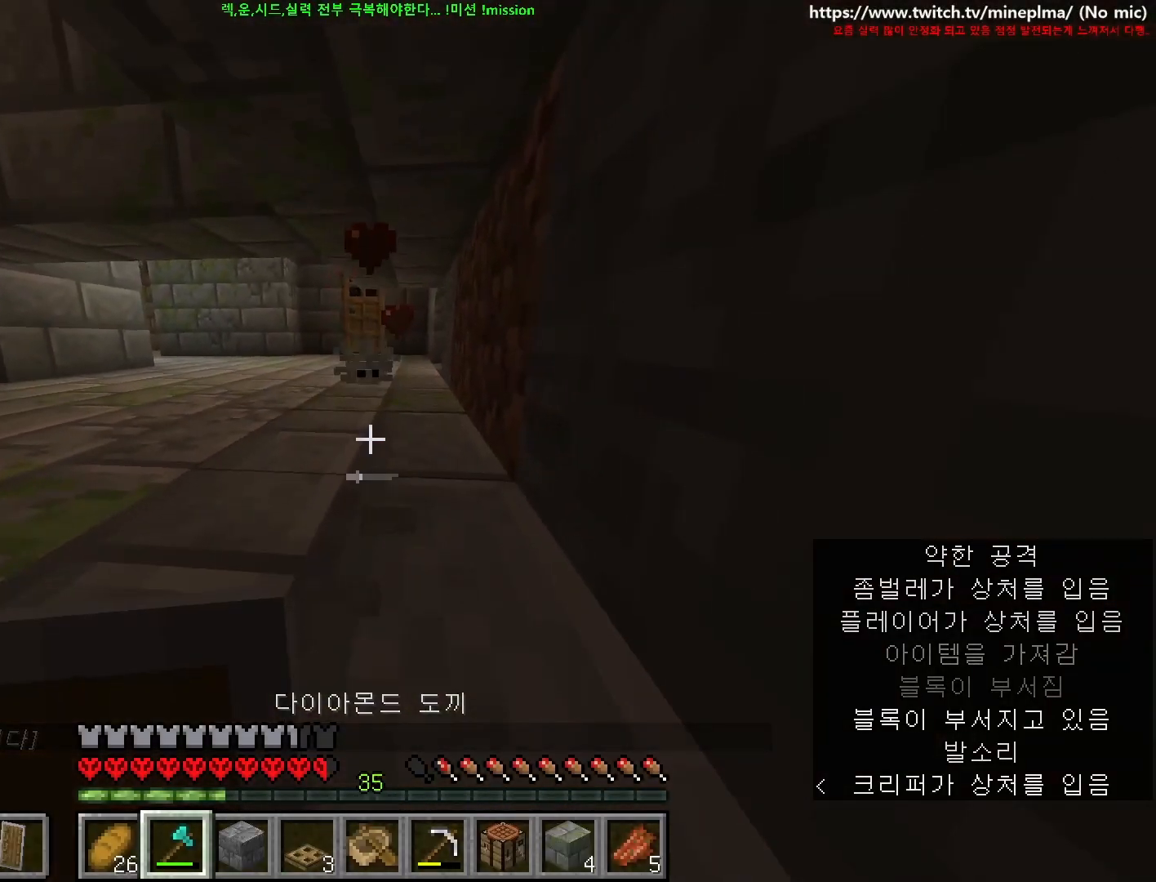
{"keys": ["w"], "mouse": [], "events": [[134, "w", "down"]]}
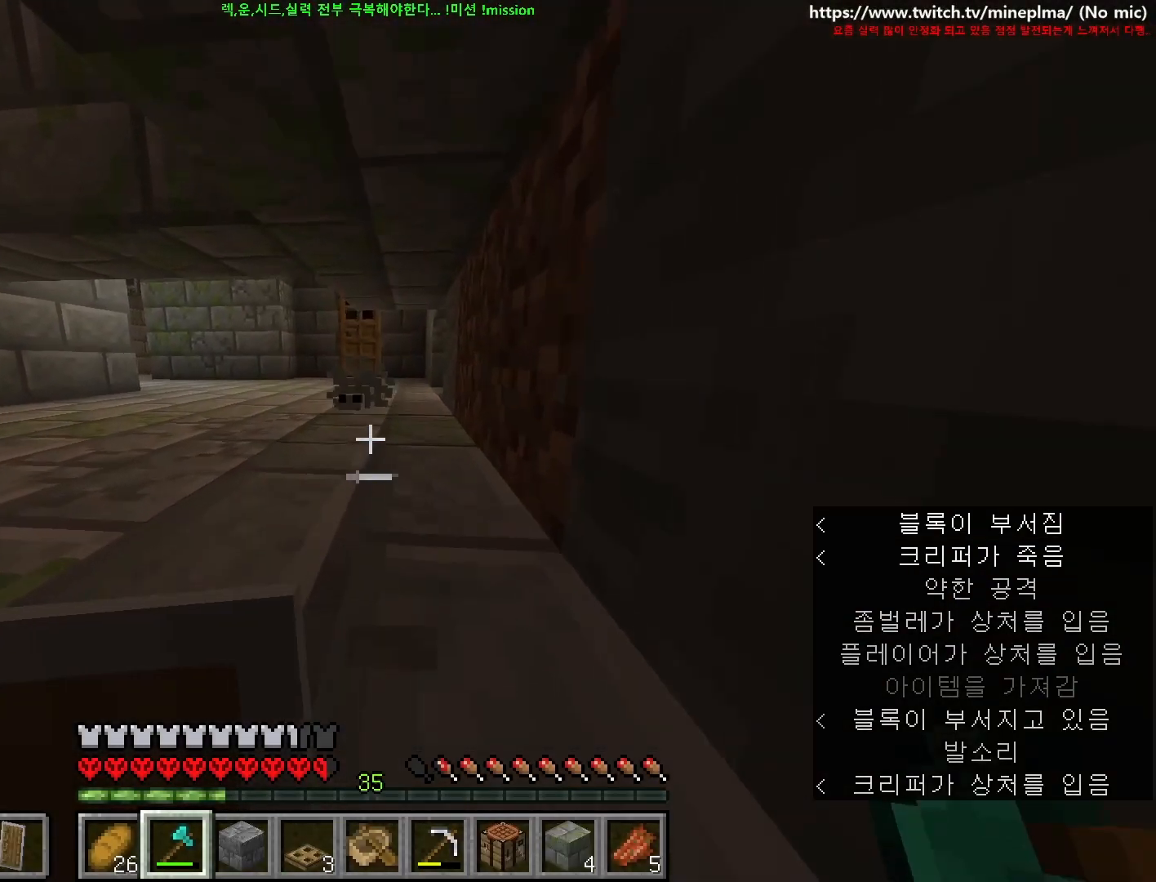
{"keys": ["s"], "mouse": ["left"], "events": [[150, "w", "up"], [417, "s", "down"], [434, "mouse_left", "down"]]}
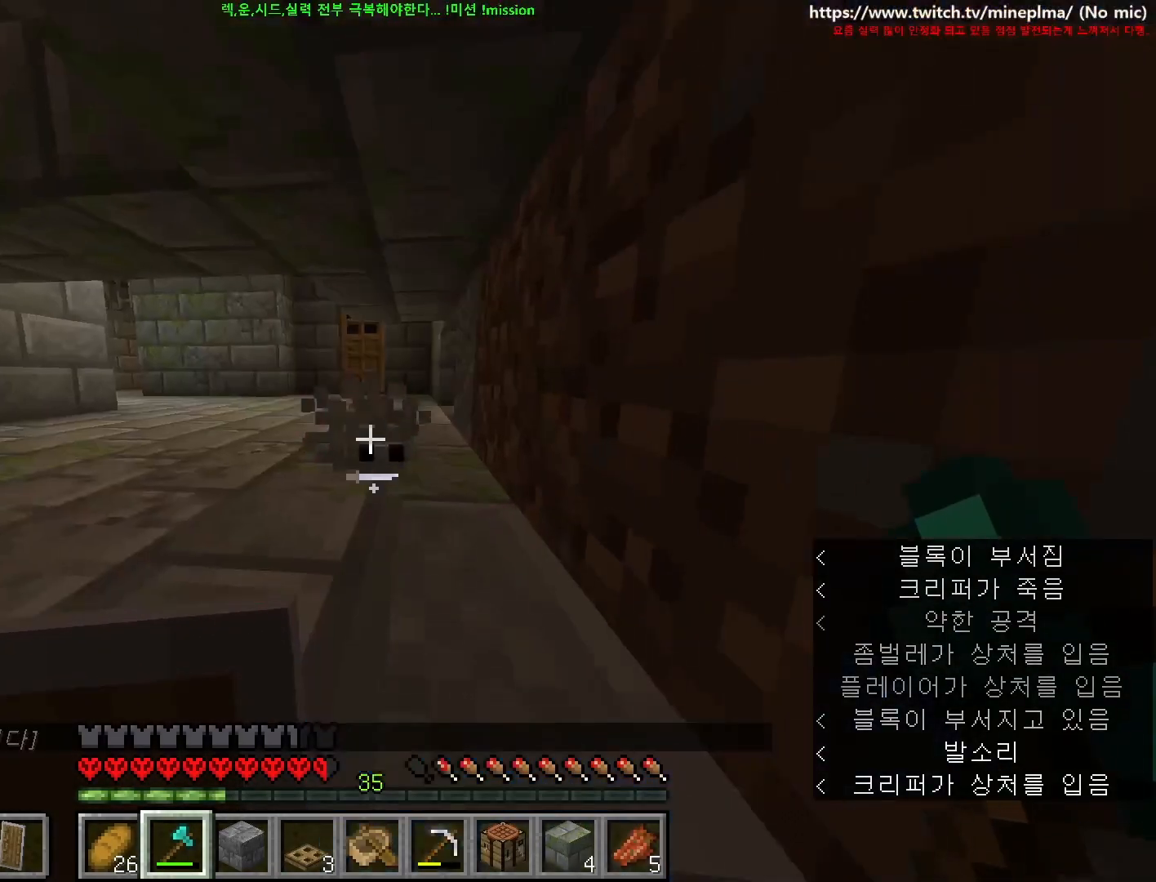
{"keys": ["s"], "mouse": [], "events": [[267, "mouse_left", "up"]]}
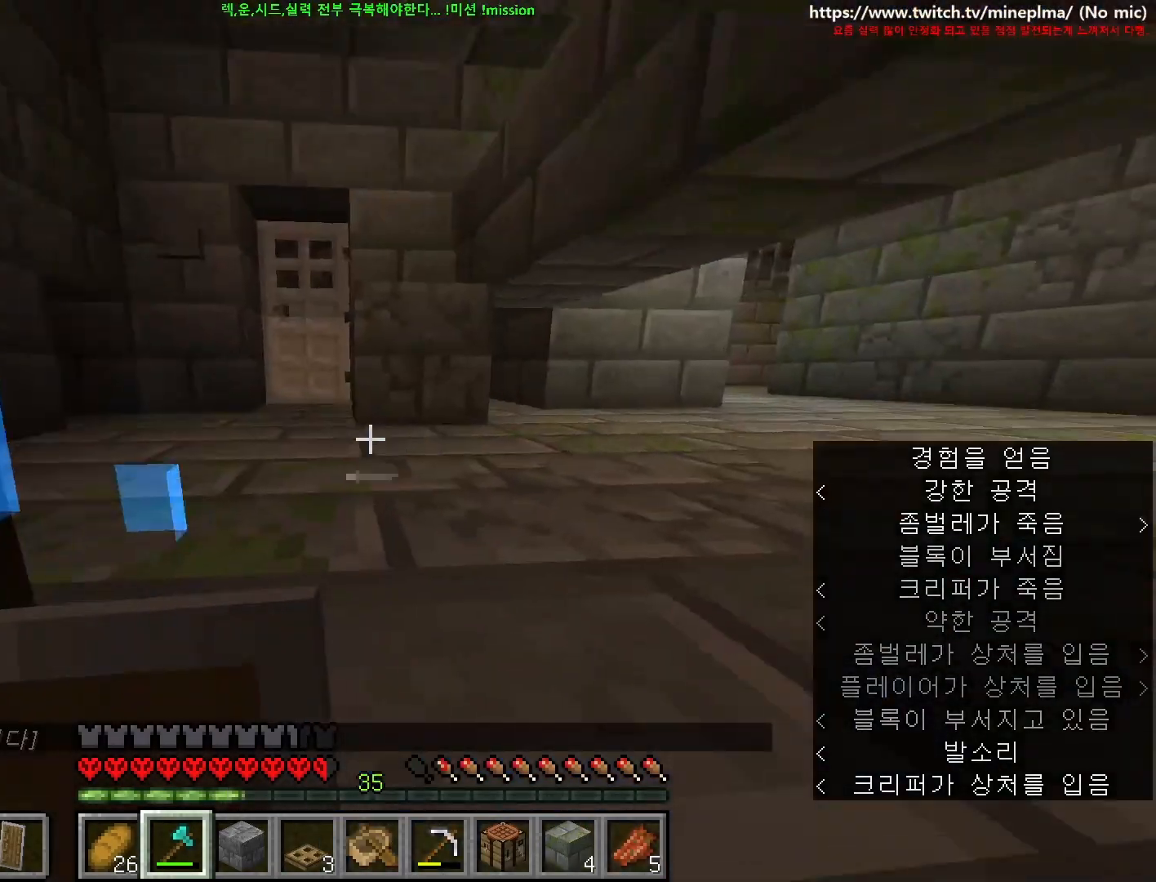
{"keys": ["s"], "mouse": [], "events": [[50, "a", "down"], [184, "shift", "down"], [234, "shift", "up"], [384, "a", "up"]]}
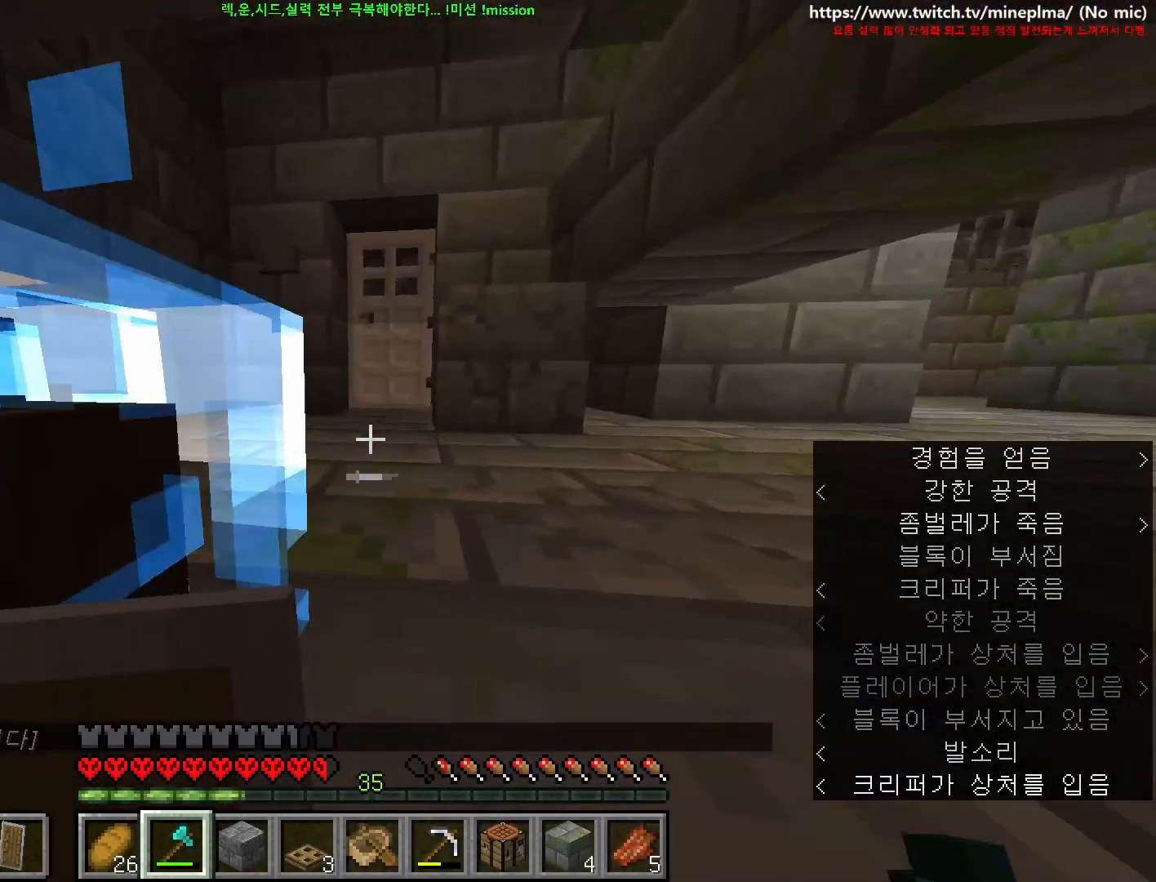
{"keys": ["ctrl", "d", "w"], "mouse": []}
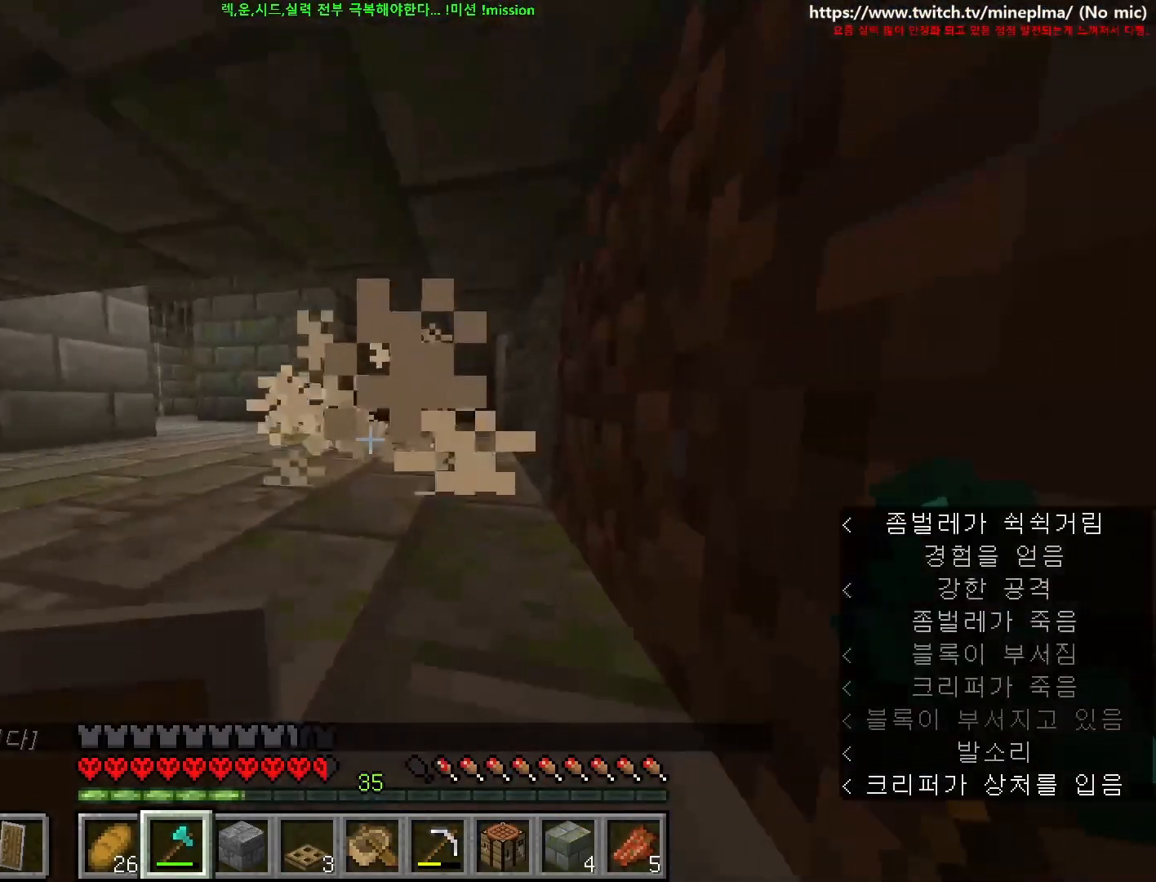
{"keys": ["ctrl", "w"], "mouse": [], "events": [[67, "d", "up"], [134, "d", "down"], [267, "d", "up"]]}
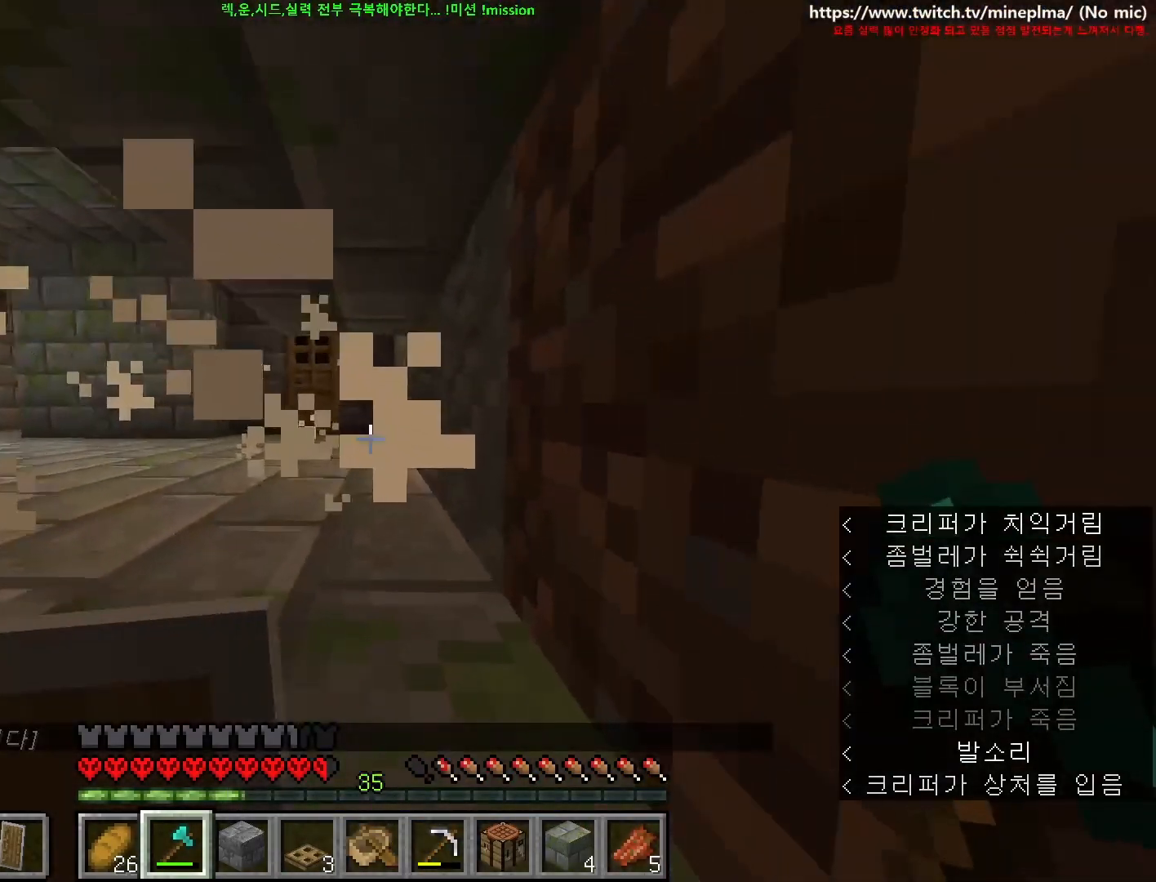
{"keys": ["ctrl", "d", "s"], "mouse": ["right"], "events": [[334, "d", "down"], [367, "w", "up"], [450, "mouse_right", "down"], [484, "s", "down"]]}
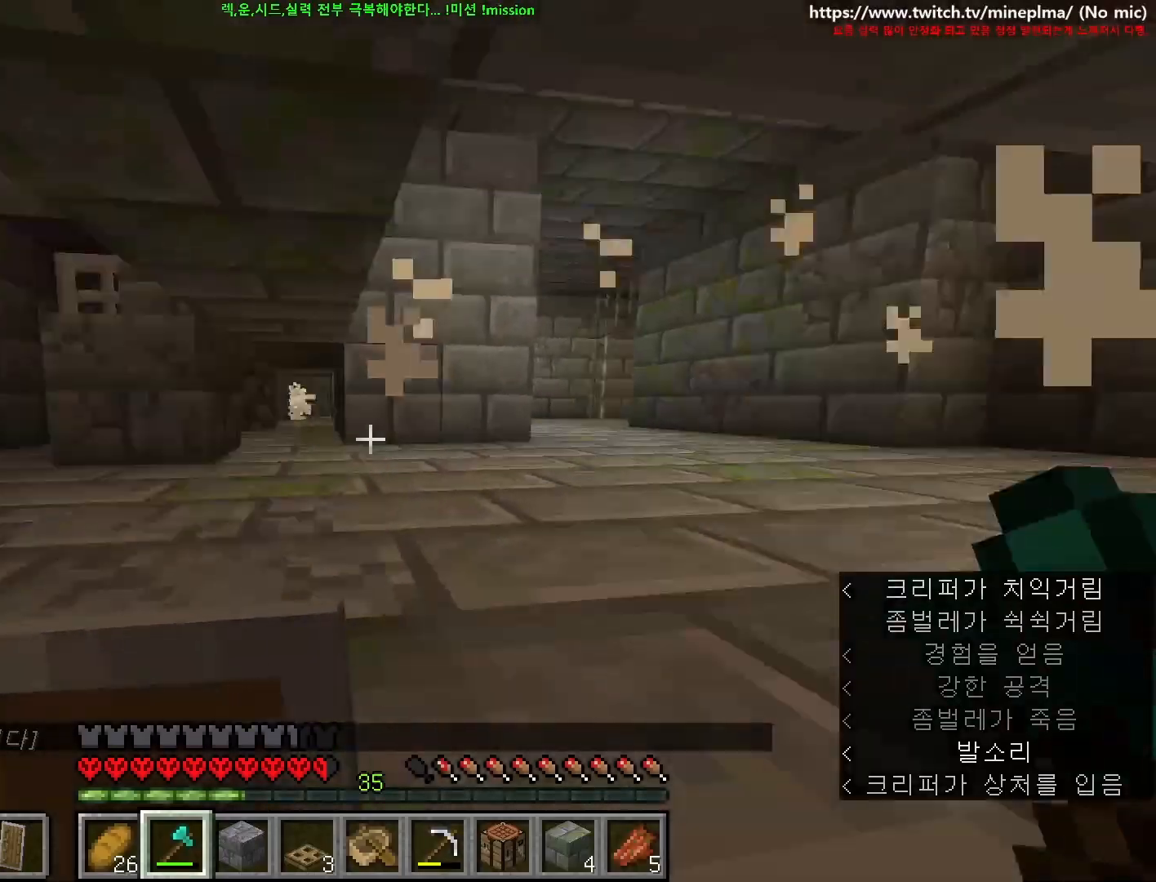
{"keys": ["a", "ctrl", "d", "s"], "mouse": ["right"], "events": [[67, "a", "down"]]}